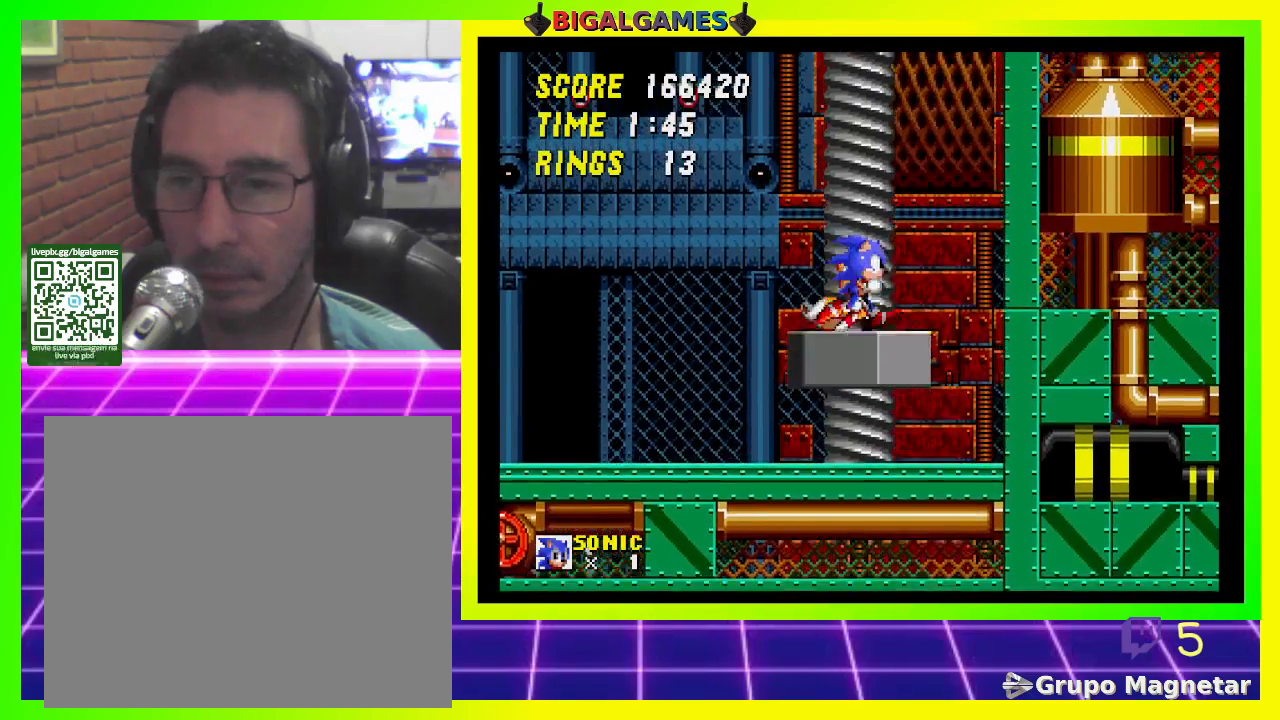
Gameplay with a controller (PlayStation layout); each line is a JSON object with the inputs held at the frame after it. "events" lists button and stick changes between this image and that frame as [ms after this image, input, new state], when the widget could be followed in between.
{"buttons": ["DPAD_RIGHT"], "left_stick": "center", "right_stick": "center", "events": []}
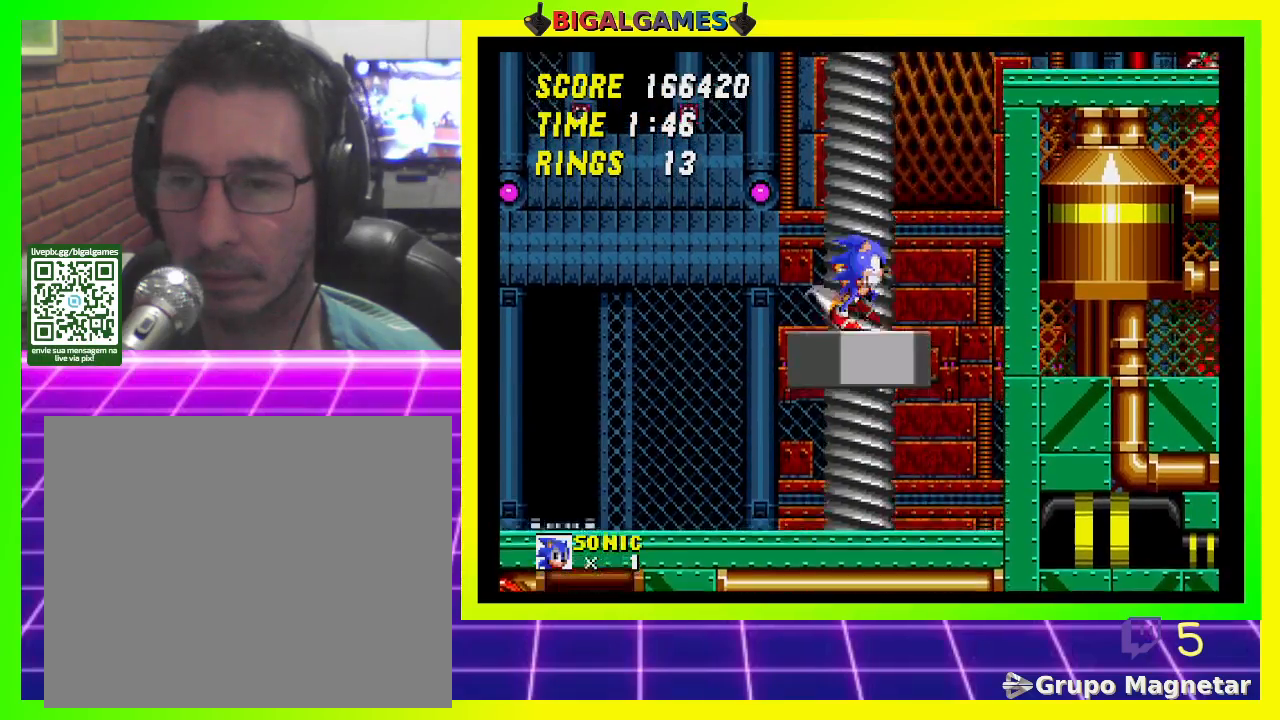
{"buttons": ["DPAD_RIGHT"], "left_stick": "center", "right_stick": "center", "events": []}
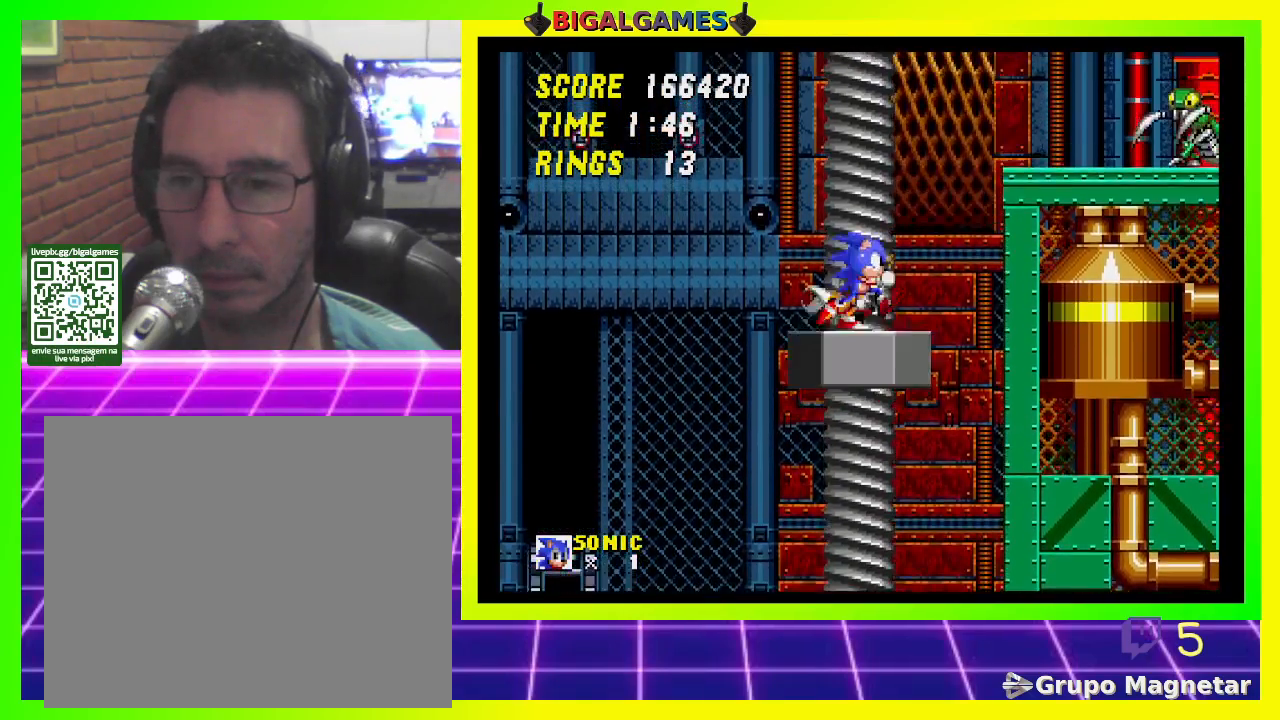
{"buttons": ["CROSS", "DPAD_RIGHT"], "left_stick": "center", "right_stick": "center", "events": [[467, "CROSS", "down"]]}
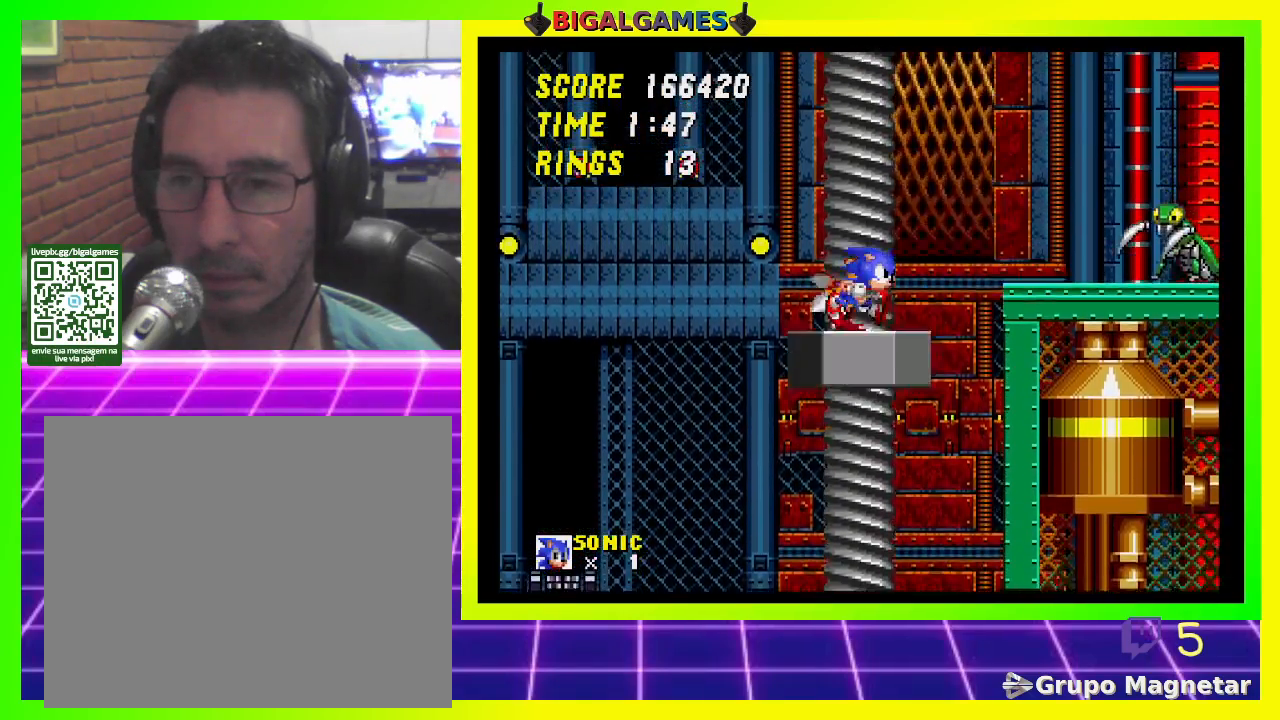
{"buttons": [], "left_stick": "center", "right_stick": "center", "events": [[100, "CROSS", "up"], [433, "DPAD_RIGHT", "up"]]}
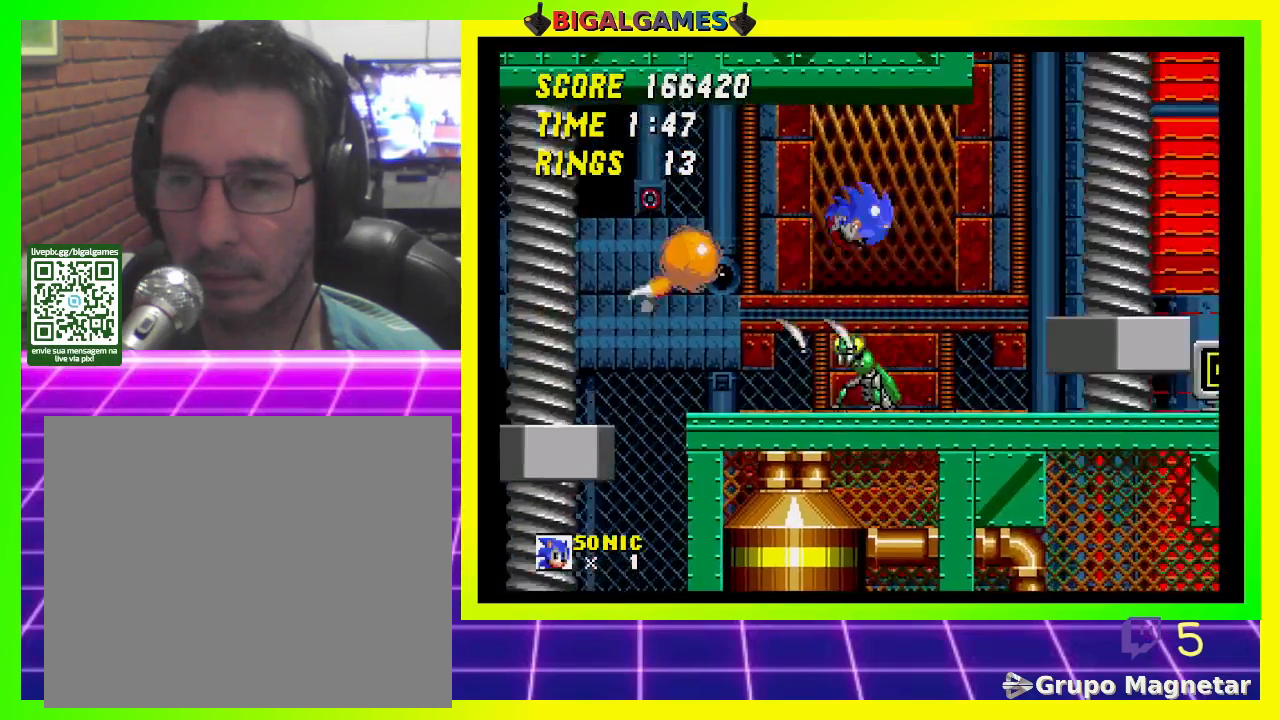
{"buttons": ["DPAD_RIGHT"], "left_stick": "center", "right_stick": "center", "events": [[500, "DPAD_RIGHT", "down"]]}
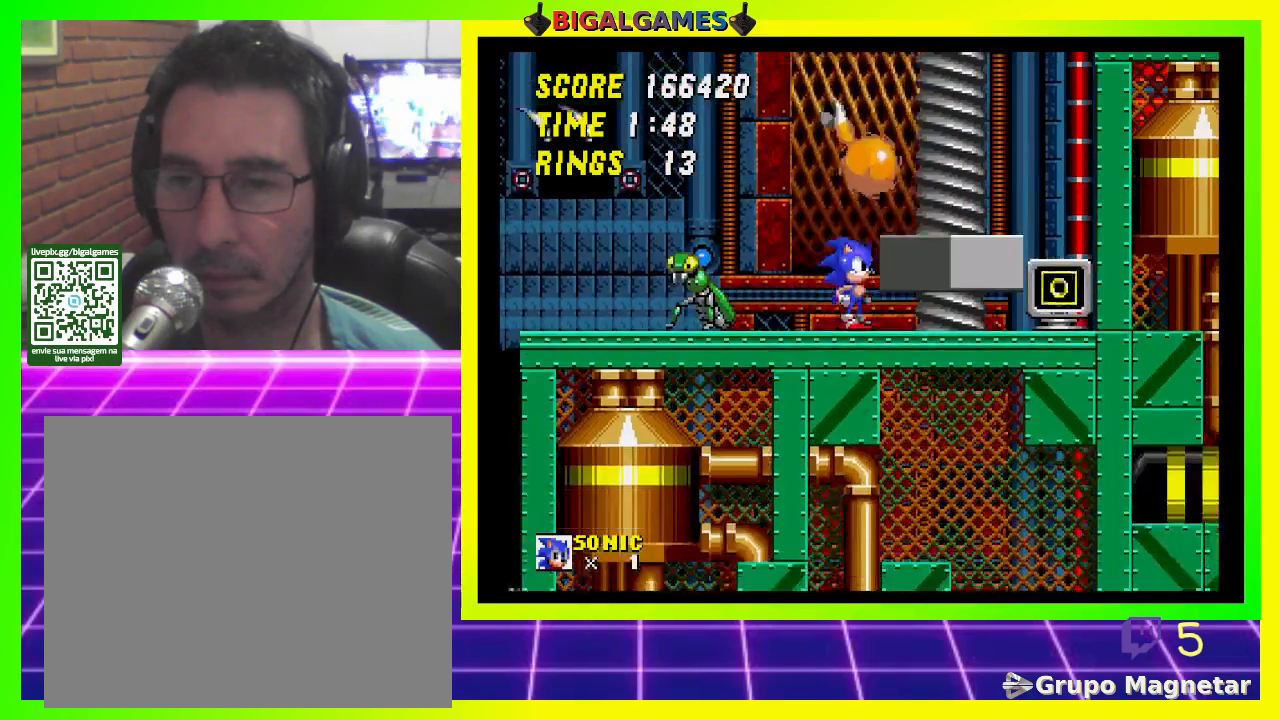
{"buttons": ["DPAD_RIGHT"], "left_stick": "center", "right_stick": "center", "events": [[33, "CROSS", "down"], [167, "CROSS", "up"]]}
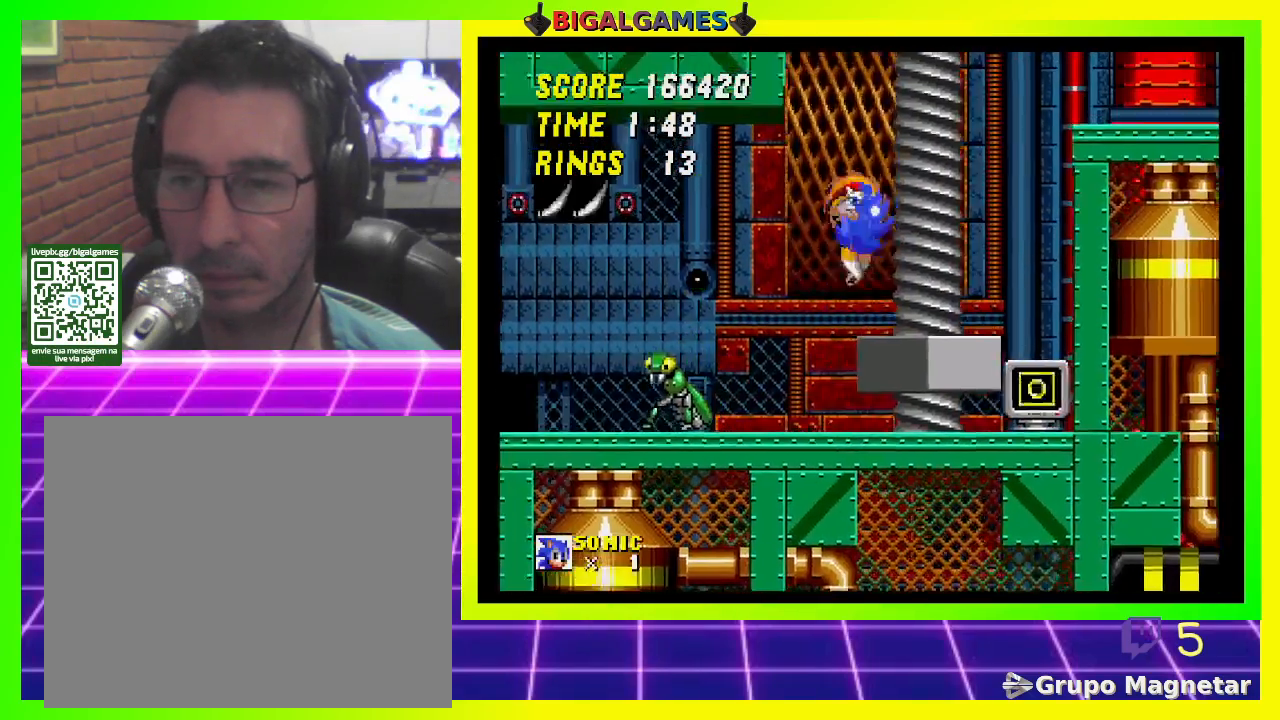
{"buttons": ["DPAD_RIGHT"], "left_stick": "center", "right_stick": "center", "events": []}
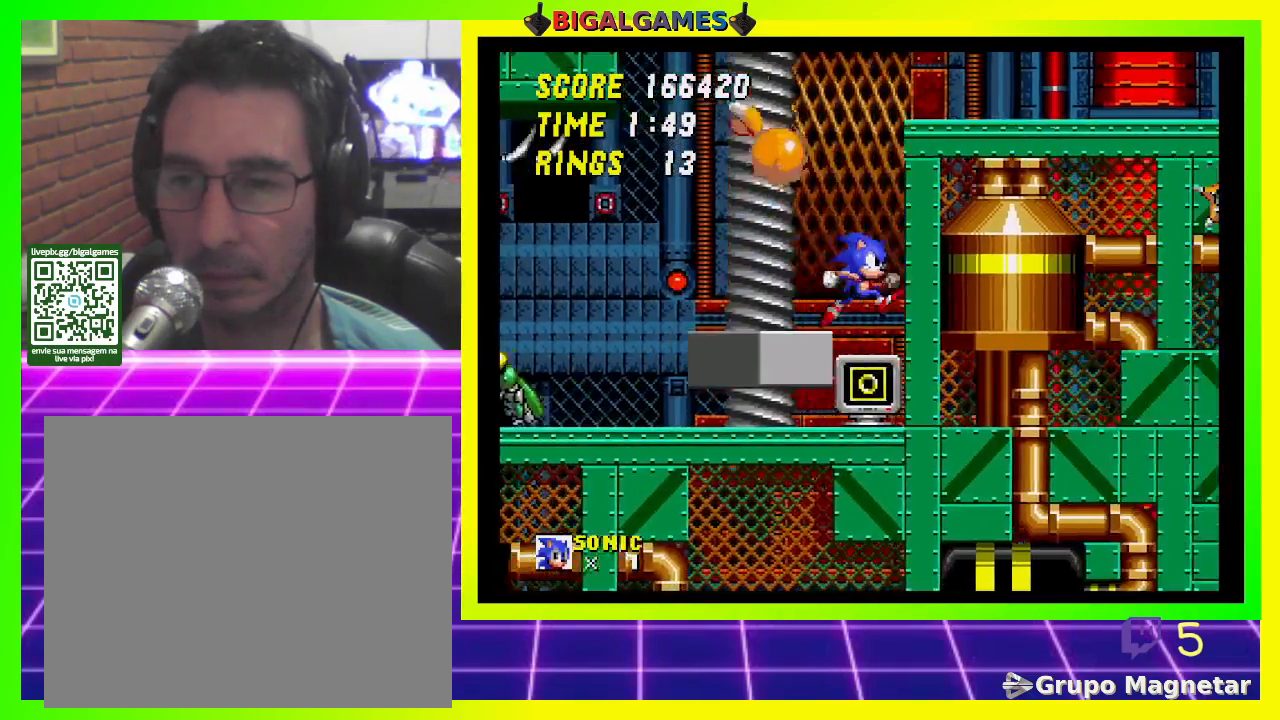
{"buttons": [], "left_stick": "center", "right_stick": "center", "events": [[133, "CROSS", "down"], [133, "DPAD_RIGHT", "up"], [267, "CROSS", "up"]]}
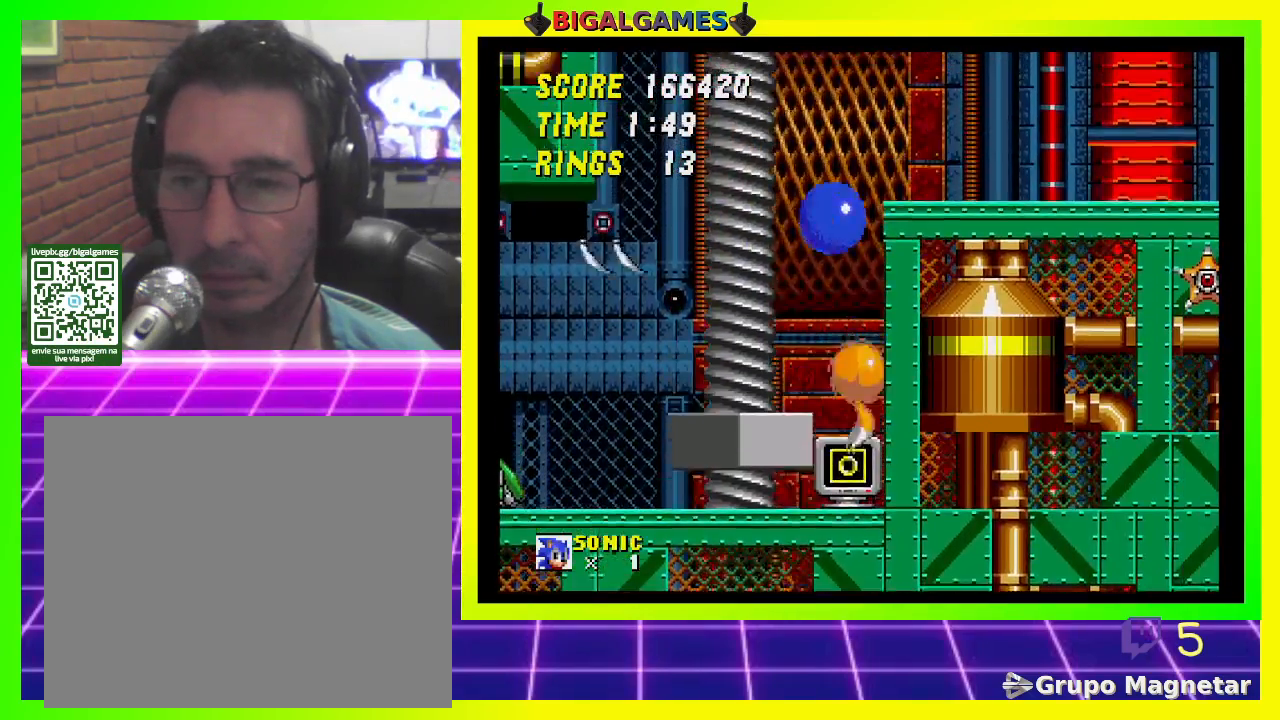
{"buttons": ["DPAD_RIGHT"], "left_stick": "center", "right_stick": "center", "events": [[433, "DPAD_RIGHT", "down"]]}
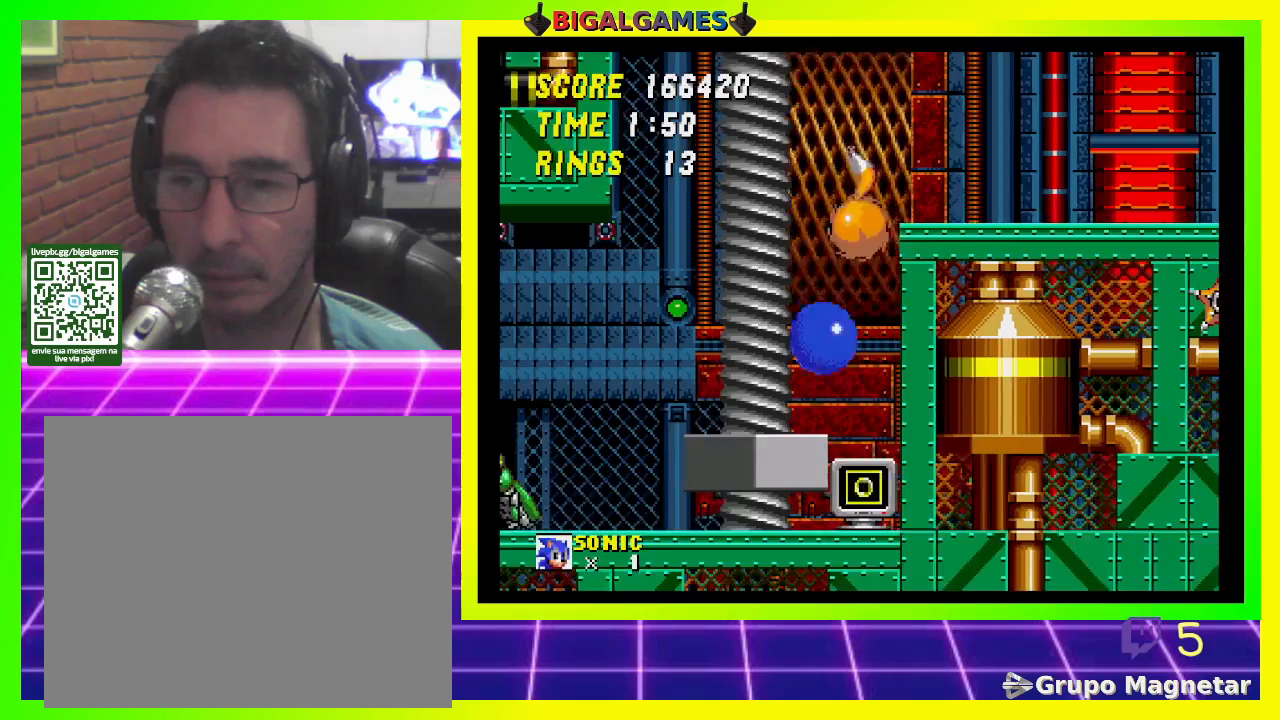
{"buttons": ["CROSS"], "left_stick": "center", "right_stick": "center", "events": [[333, "CROSS", "down"], [333, "DPAD_RIGHT", "up"], [400, "CROSS", "up"], [500, "CROSS", "down"]]}
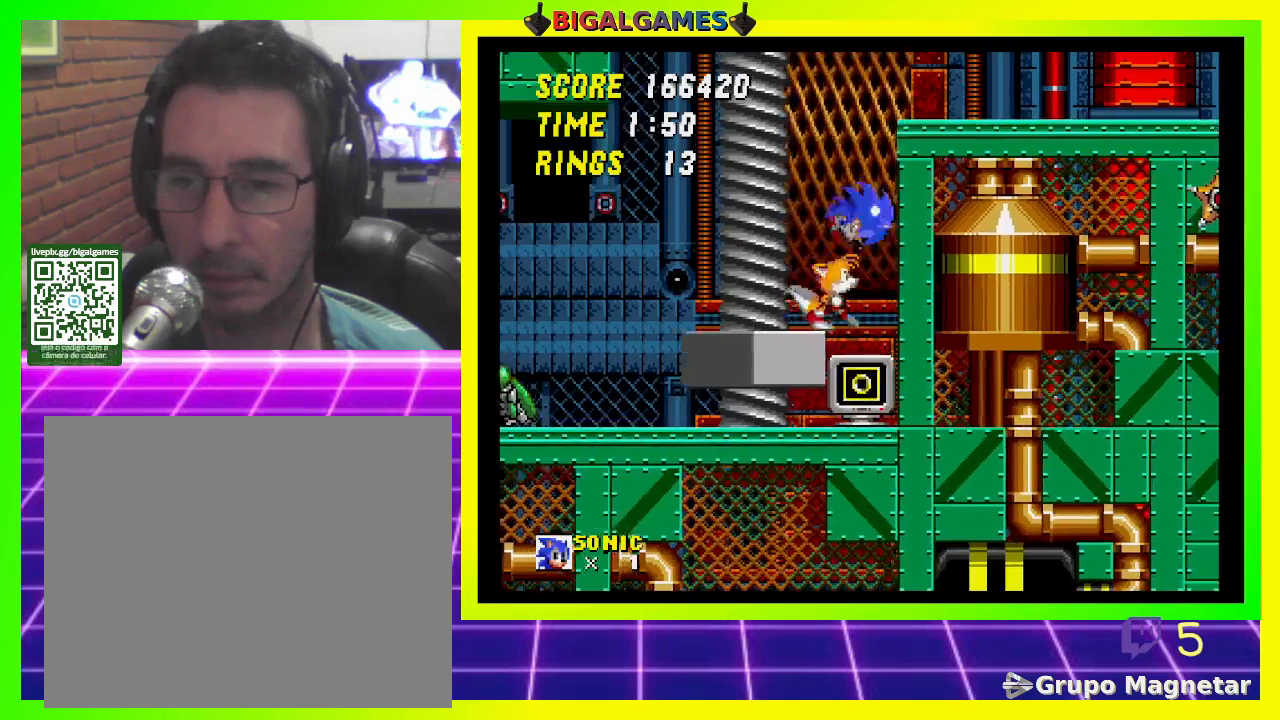
{"buttons": [], "left_stick": "center", "right_stick": "center", "events": [[100, "CROSS", "up"], [400, "DPAD_LEFT", "down"], [500, "DPAD_LEFT", "up"]]}
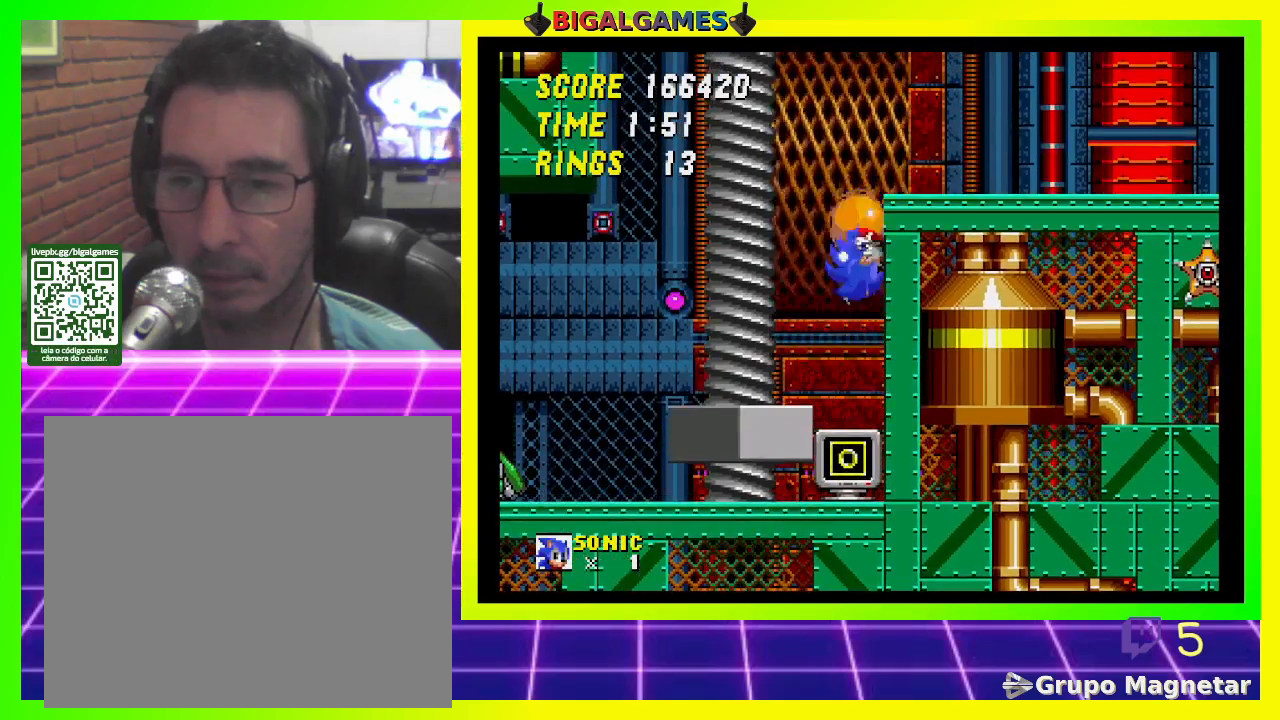
{"buttons": ["DPAD_LEFT"], "left_stick": "center", "right_stick": "center", "events": [[167, "DPAD_RIGHT", "down"], [300, "DPAD_RIGHT", "up"], [467, "DPAD_LEFT", "down"]]}
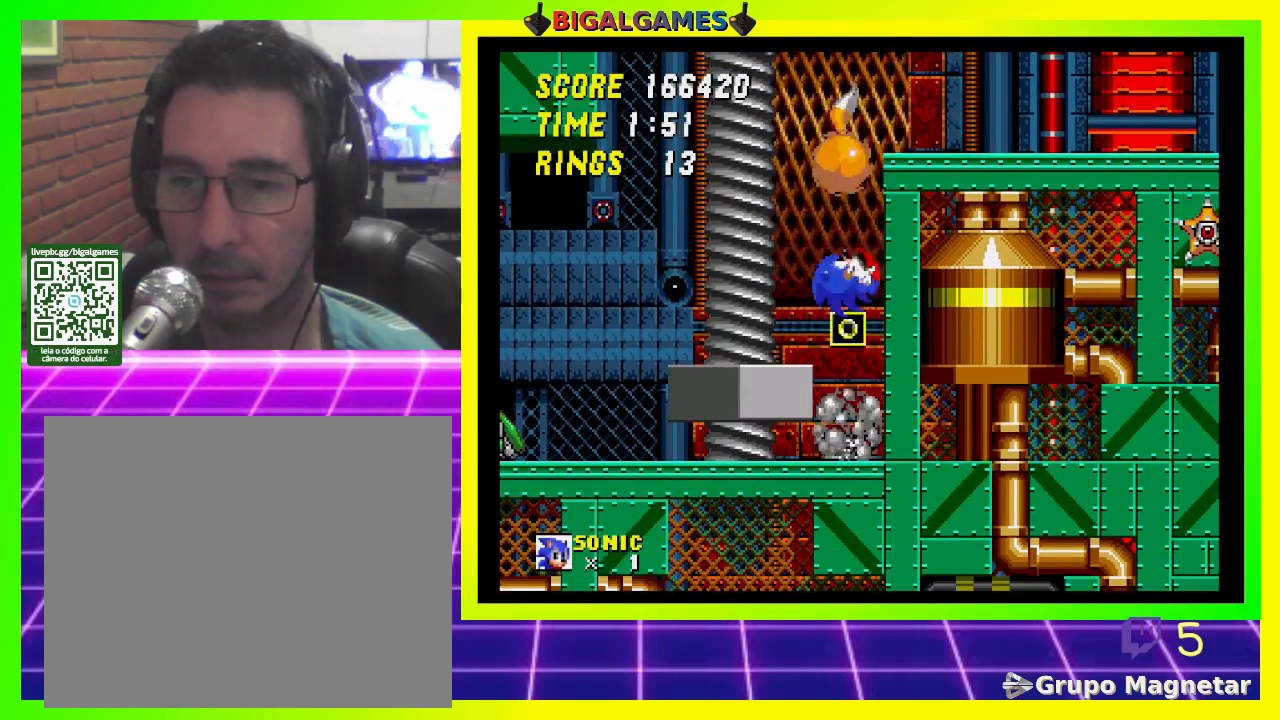
{"buttons": [], "left_stick": "center", "right_stick": "center", "events": [[400, "DPAD_LEFT", "up"]]}
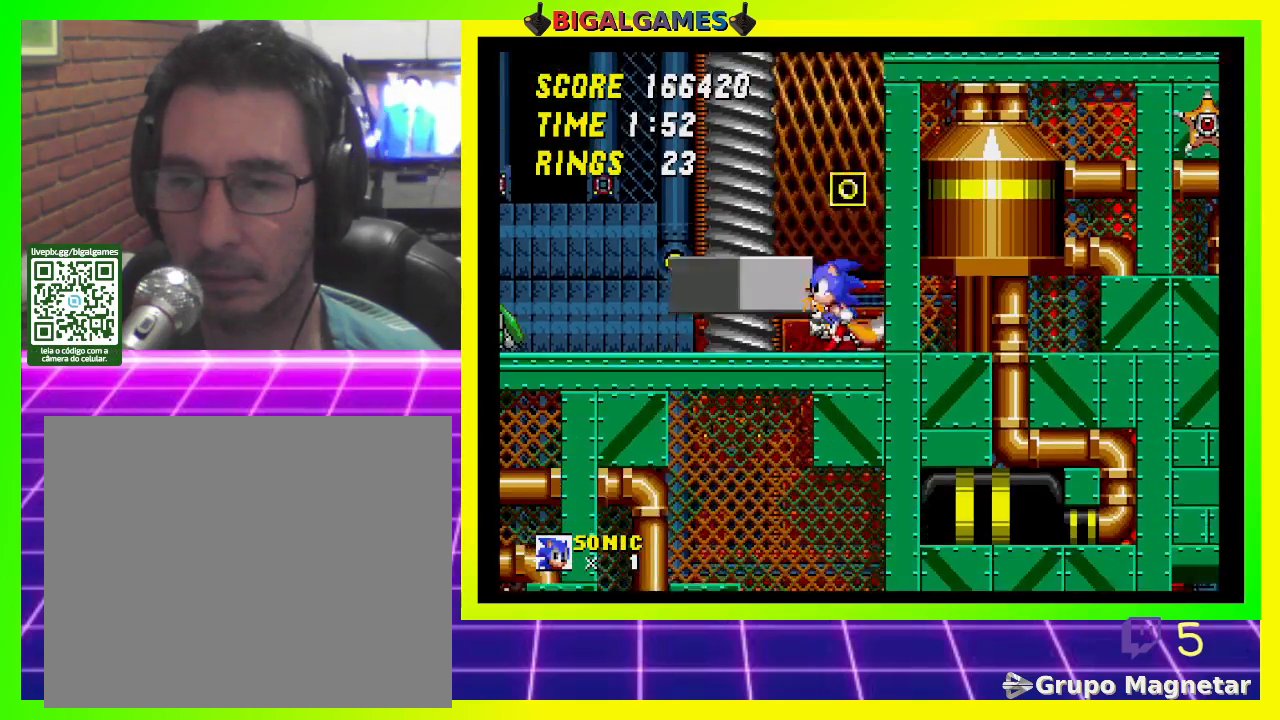
{"buttons": ["DPAD_LEFT"], "left_stick": "center", "right_stick": "center", "events": [[133, "DPAD_LEFT", "down"], [233, "CROSS", "down"], [400, "CROSS", "up"]]}
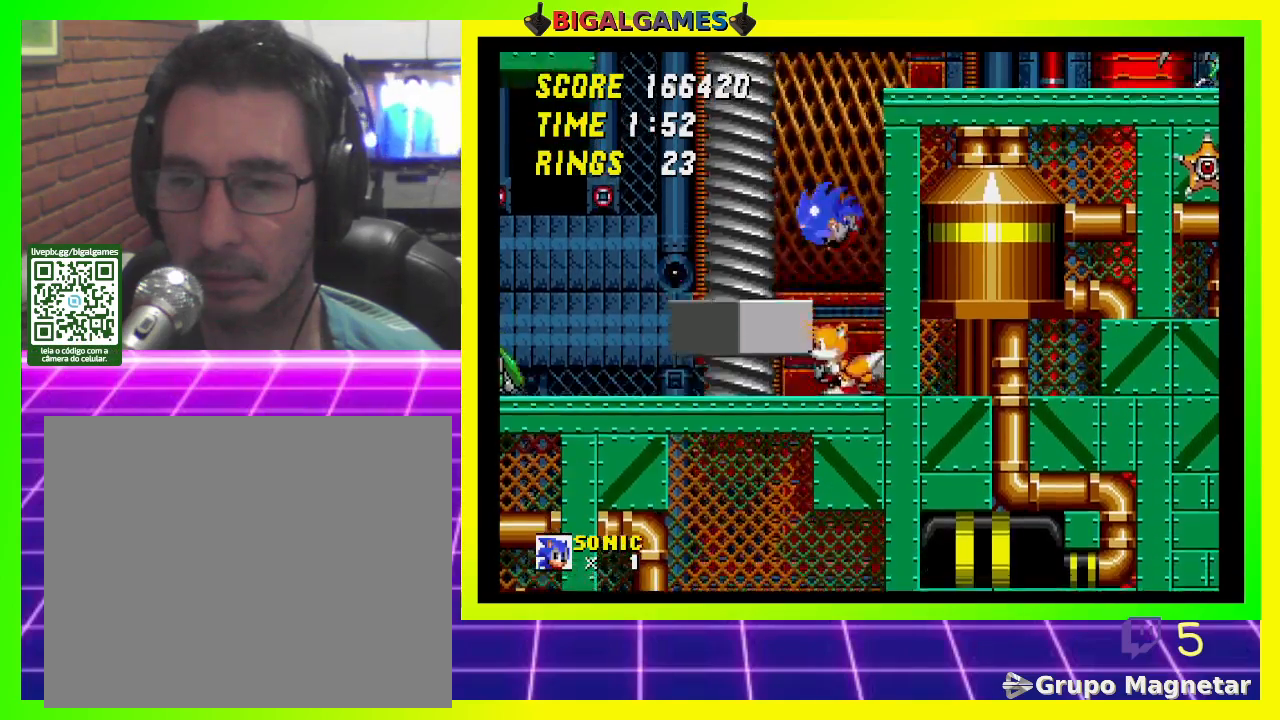
{"buttons": ["DPAD_RIGHT"], "left_stick": "center", "right_stick": "center", "events": [[267, "DPAD_LEFT", "up"], [400, "DPAD_RIGHT", "down"]]}
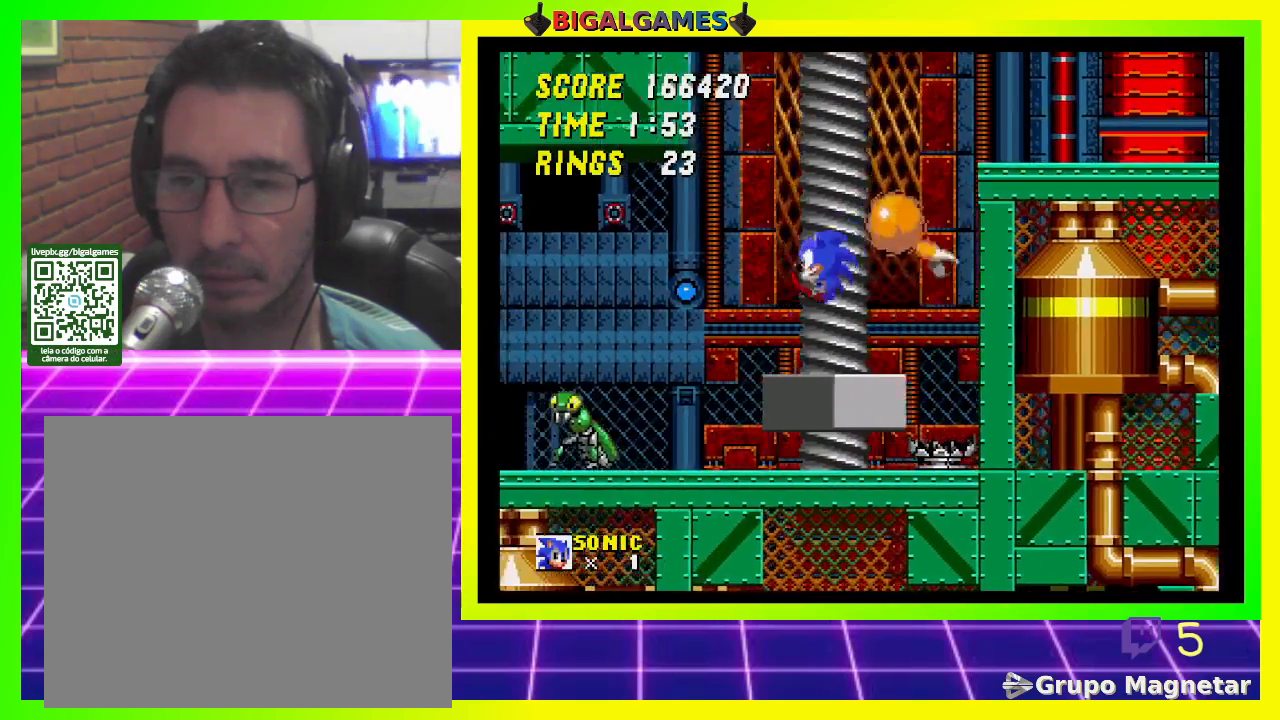
{"buttons": ["DPAD_RIGHT"], "left_stick": "center", "right_stick": "center", "events": []}
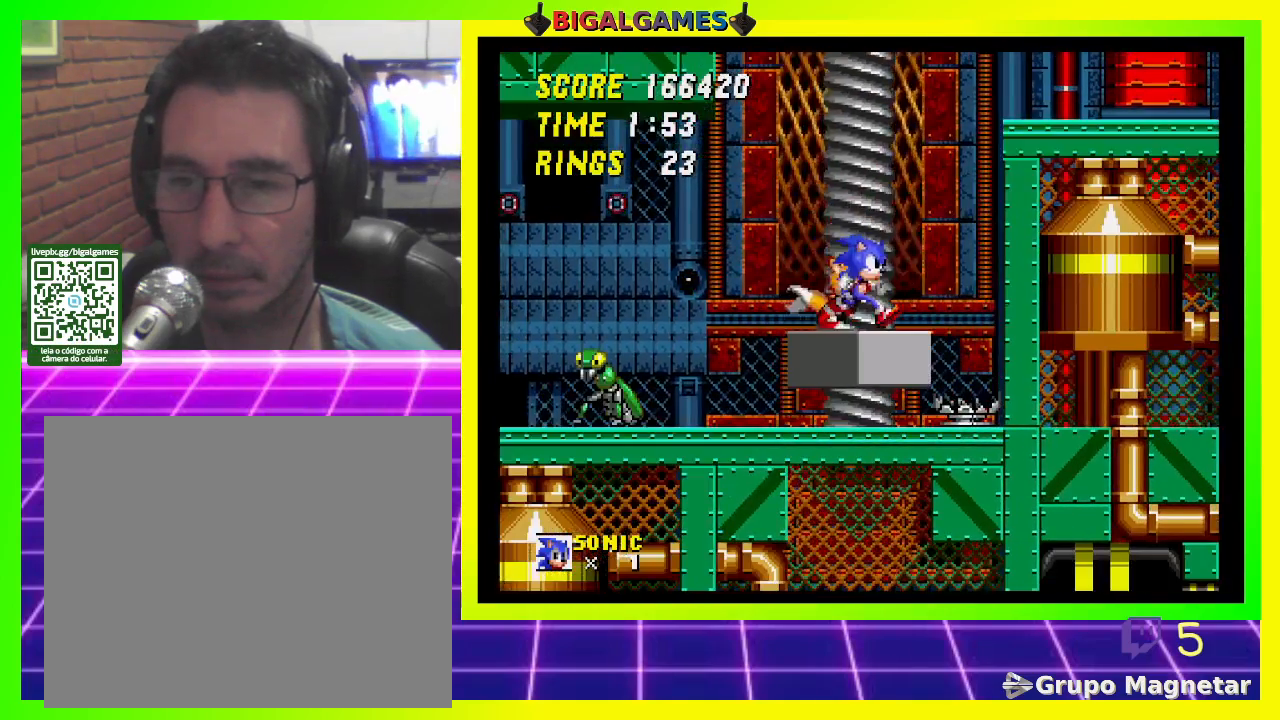
{"buttons": ["DPAD_RIGHT"], "left_stick": "center", "right_stick": "center", "events": []}
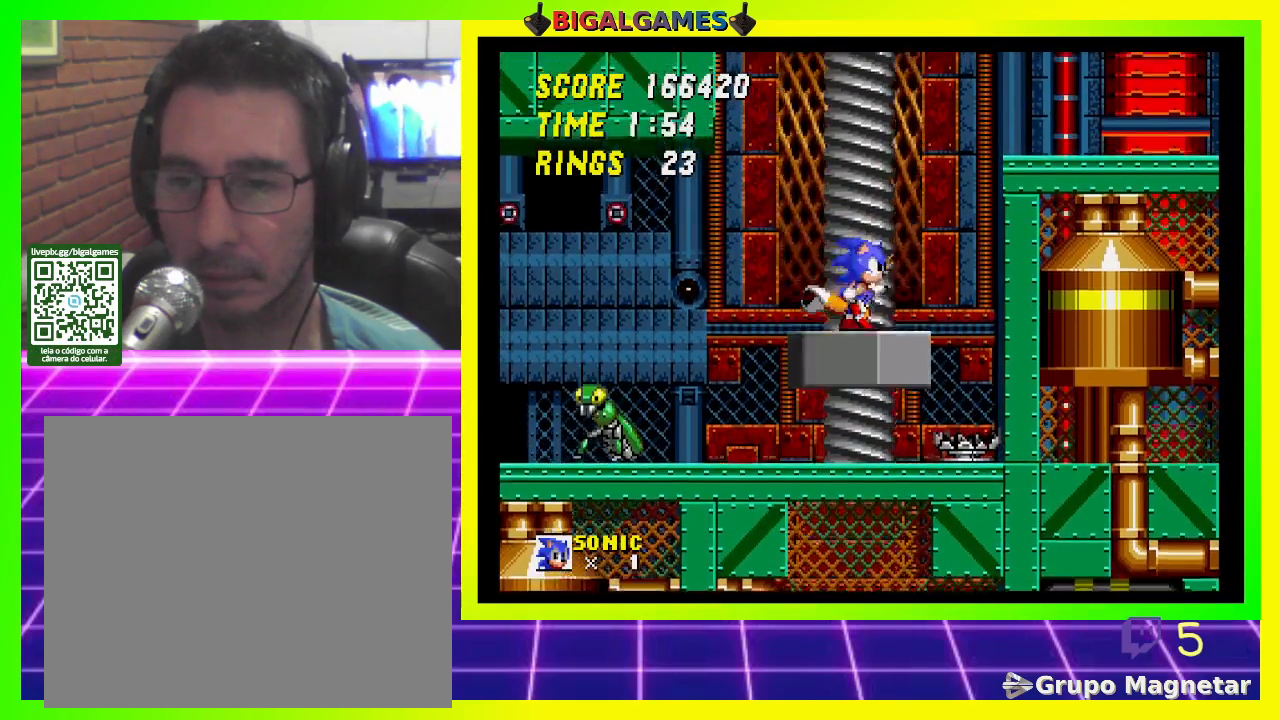
{"buttons": ["DPAD_RIGHT"], "left_stick": "center", "right_stick": "center", "events": []}
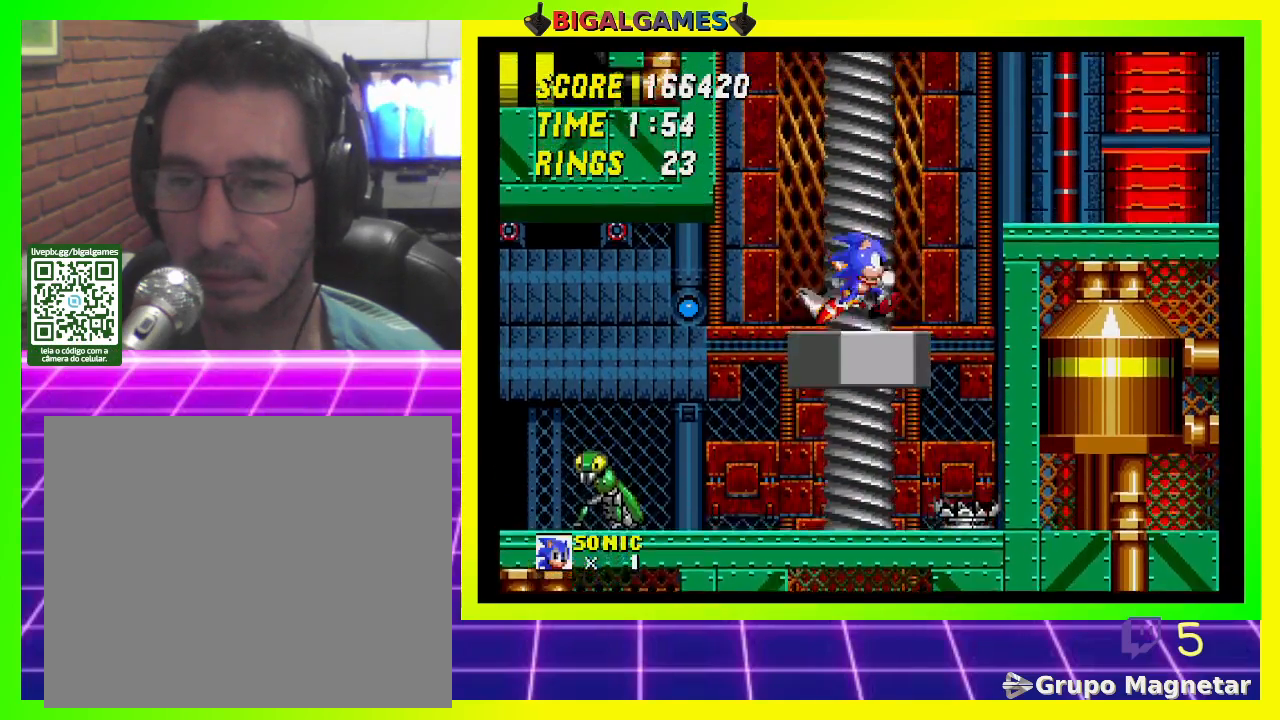
{"buttons": ["DPAD_RIGHT"], "left_stick": "center", "right_stick": "center", "events": []}
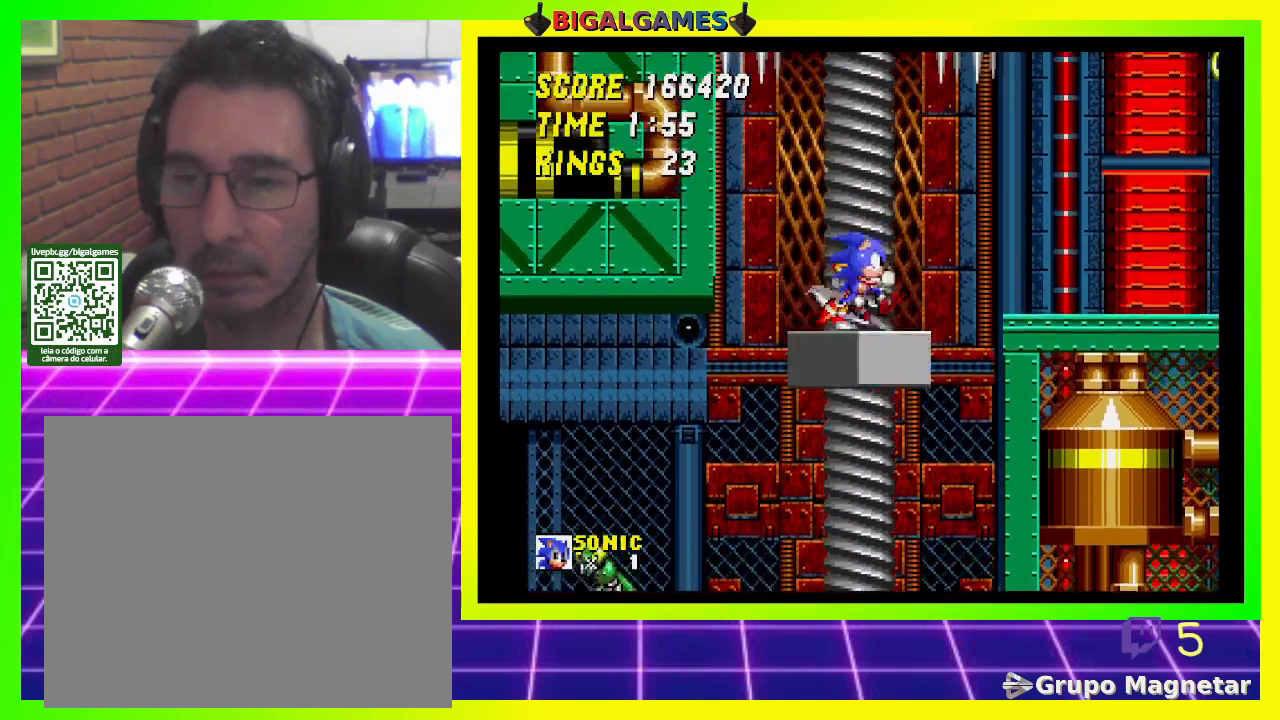
{"buttons": ["DPAD_LEFT"], "left_stick": "center", "right_stick": "center", "events": [[333, "DPAD_RIGHT", "up"], [500, "DPAD_LEFT", "down"]]}
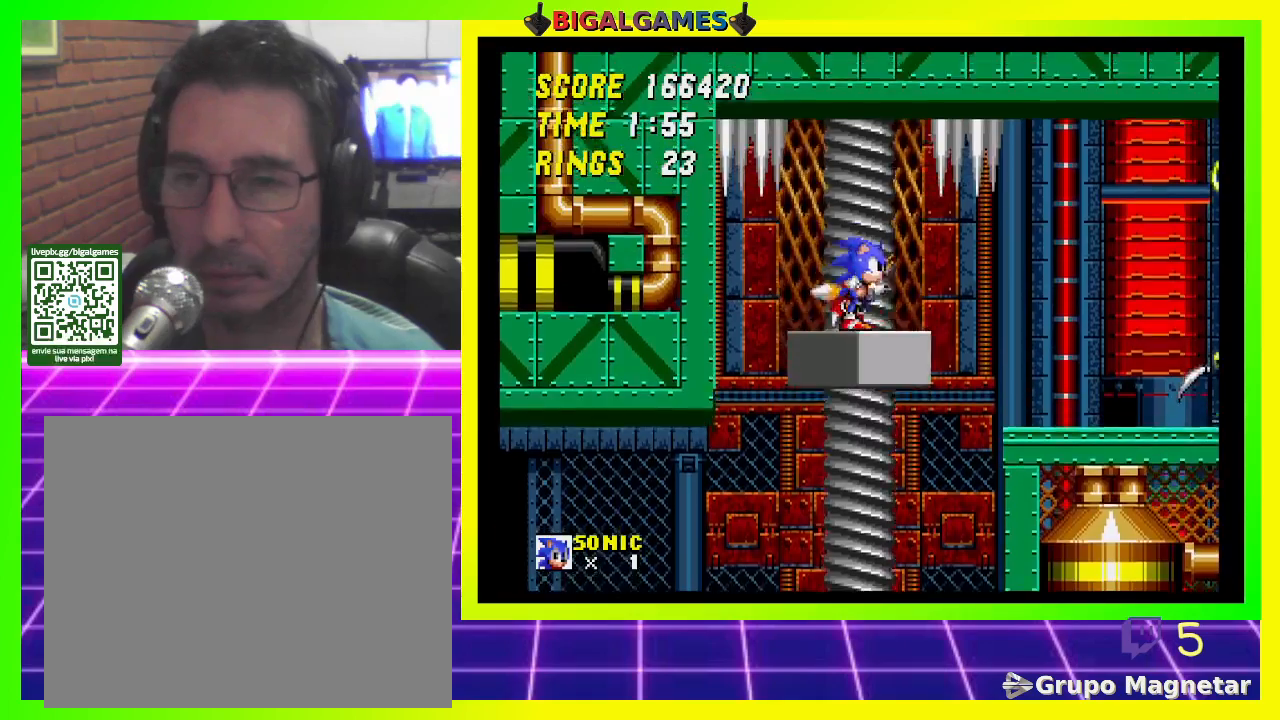
{"buttons": ["DPAD_LEFT"], "left_stick": "center", "right_stick": "center", "events": []}
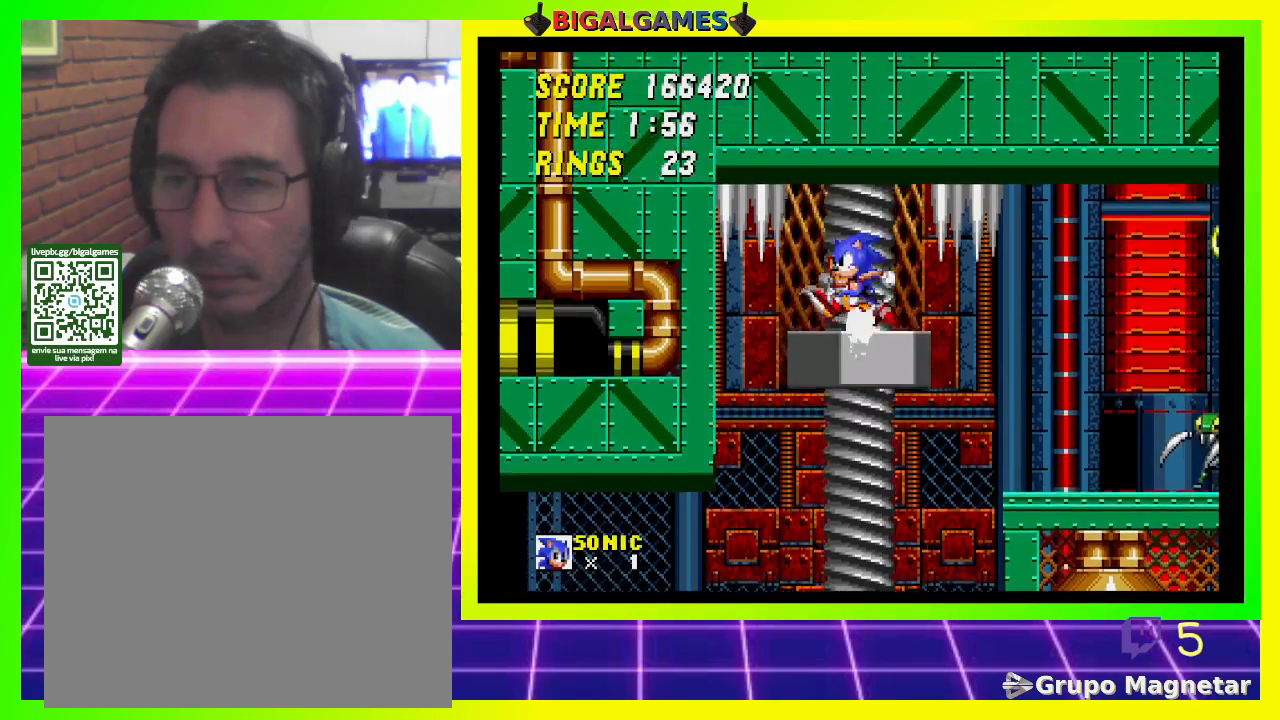
{"buttons": ["DPAD_LEFT"], "left_stick": "center", "right_stick": "center", "events": []}
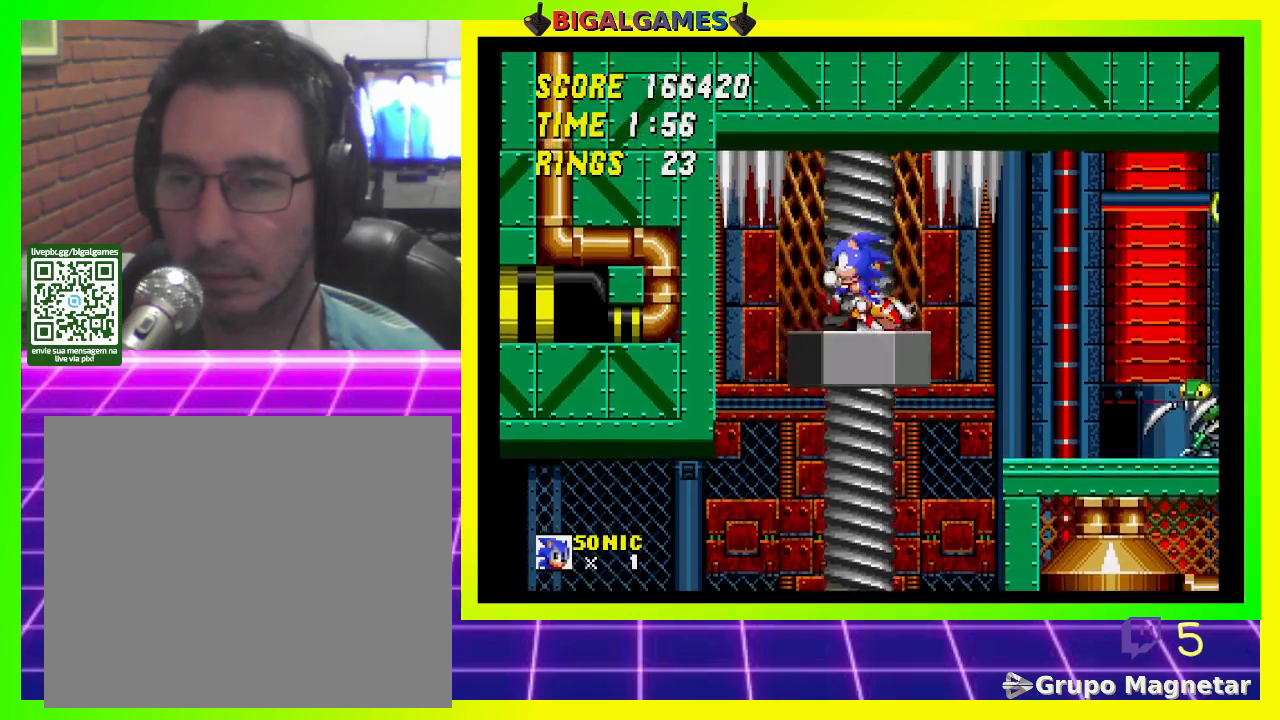
{"buttons": ["DPAD_LEFT"], "left_stick": "center", "right_stick": "center", "events": []}
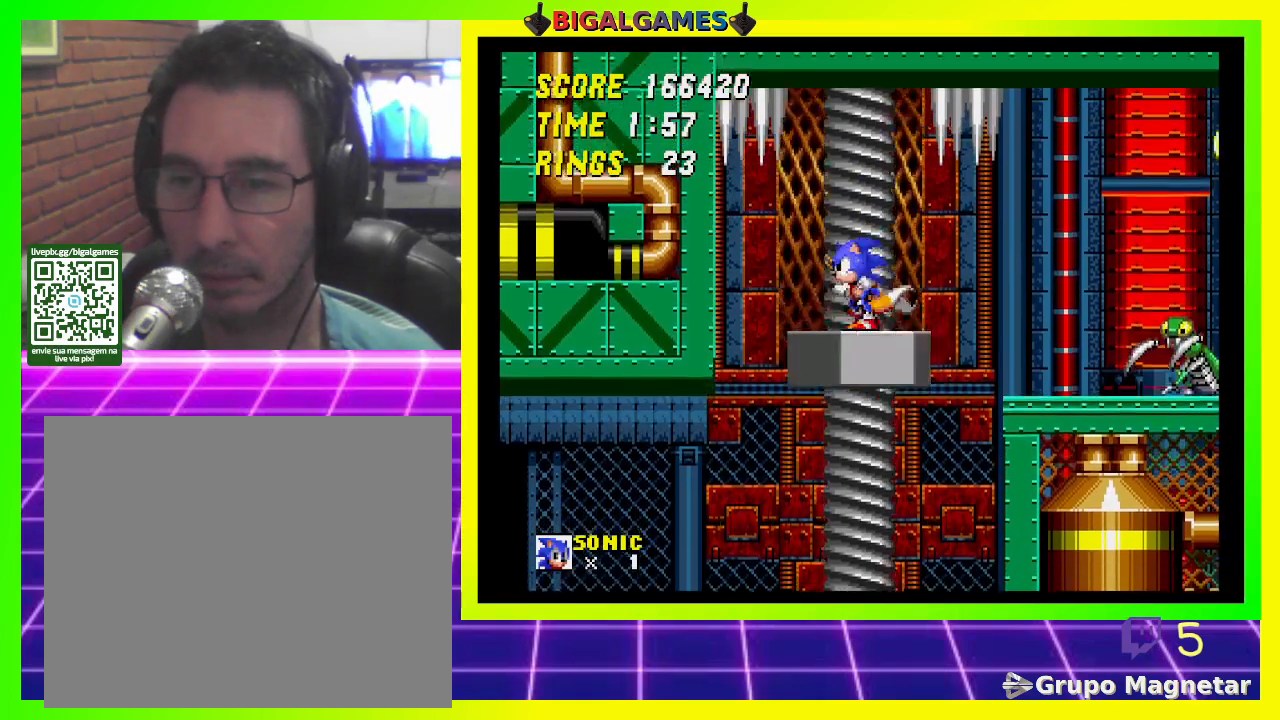
{"buttons": ["DPAD_LEFT"], "left_stick": "center", "right_stick": "center", "events": []}
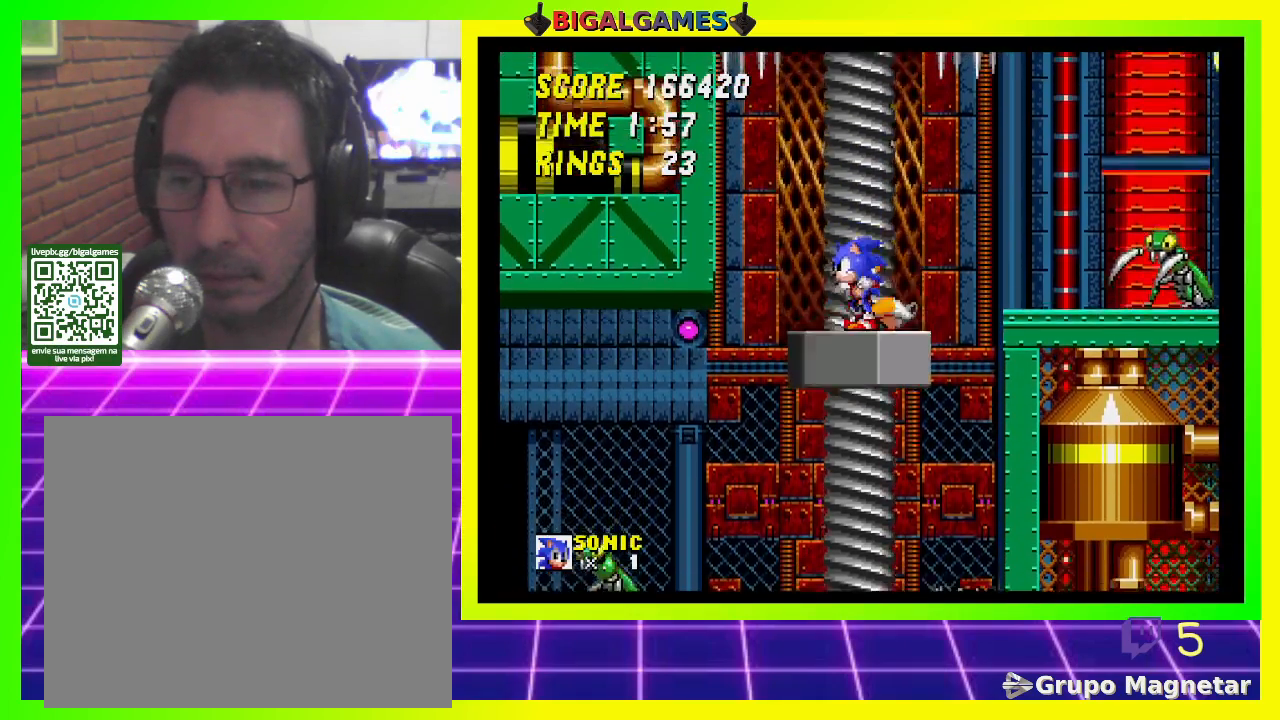
{"buttons": [], "left_stick": "center", "right_stick": "center", "events": [[367, "DPAD_LEFT", "up"]]}
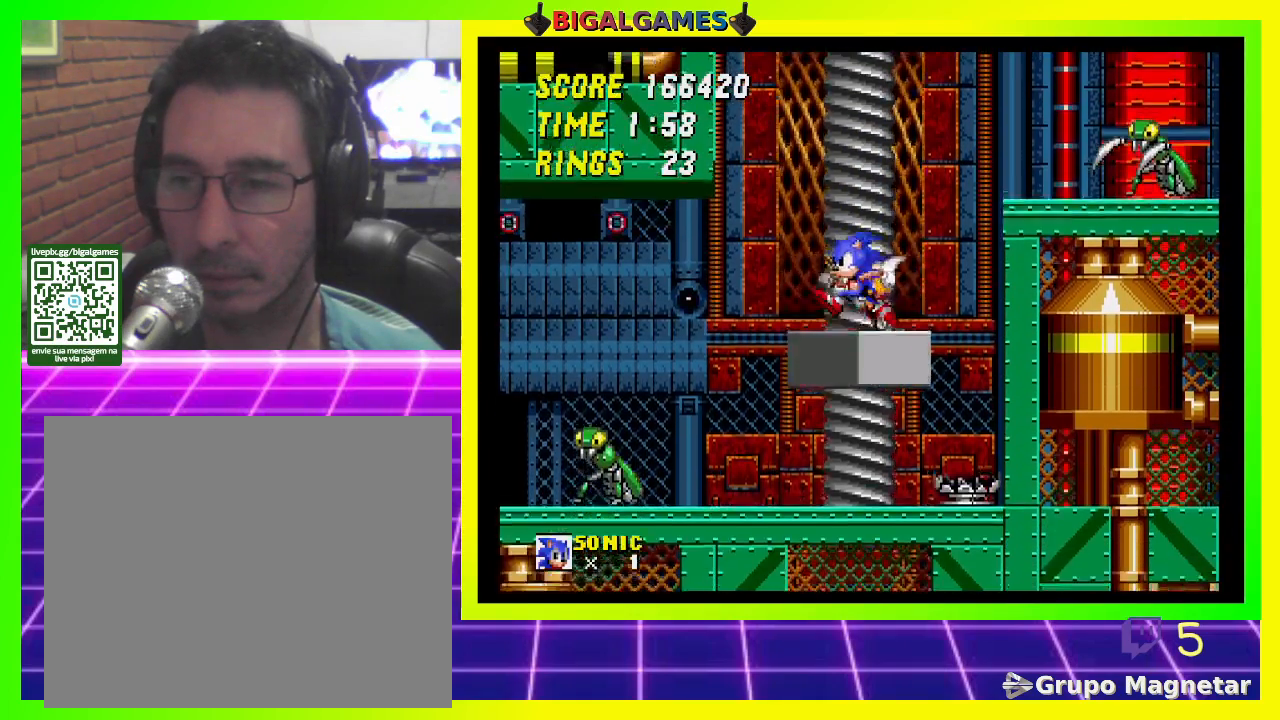
{"buttons": ["DPAD_RIGHT"], "left_stick": "center", "right_stick": "center", "events": [[167, "DPAD_RIGHT", "down"]]}
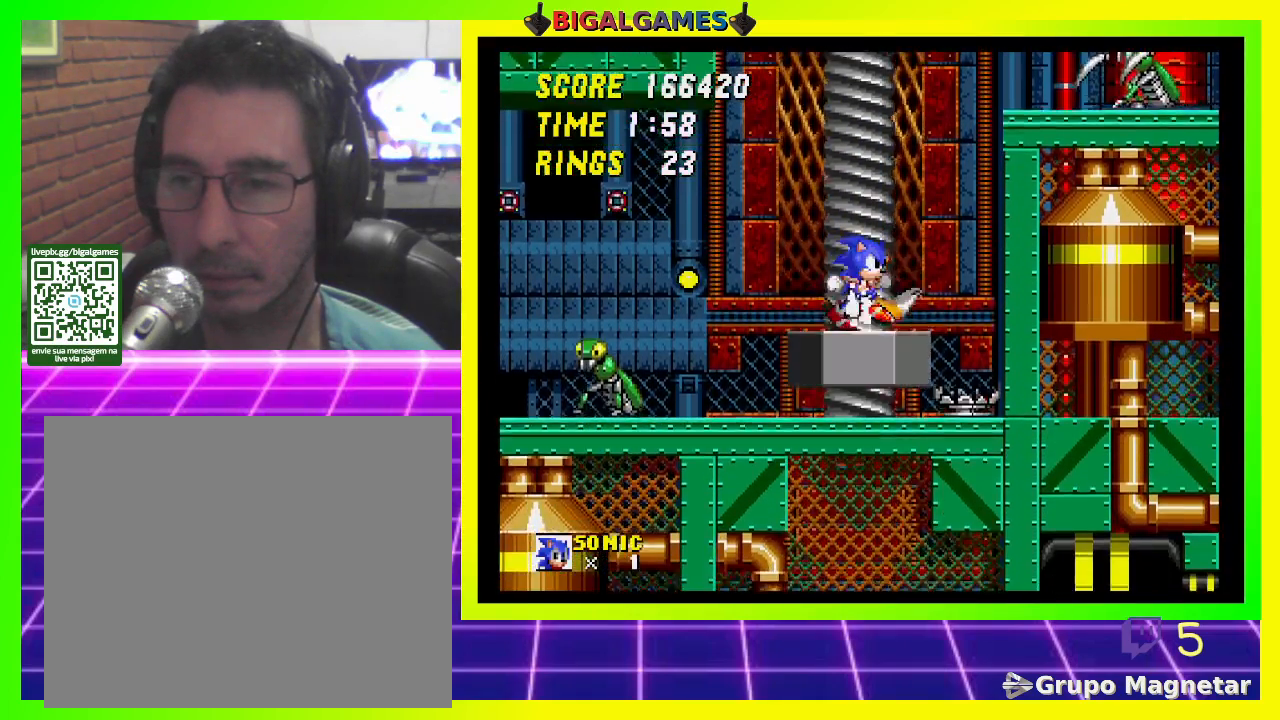
{"buttons": [], "left_stick": "center", "right_stick": "center", "events": [[467, "DPAD_RIGHT", "up"]]}
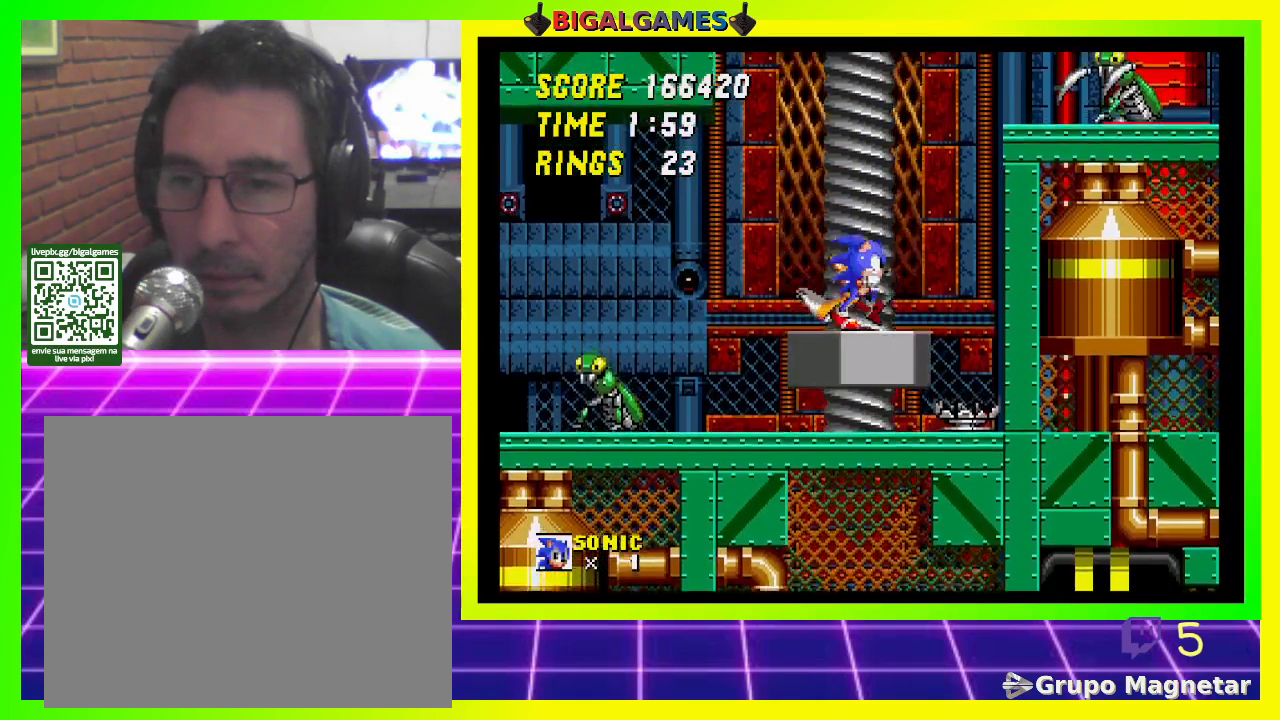
{"buttons": [], "left_stick": "center", "right_stick": "center", "events": []}
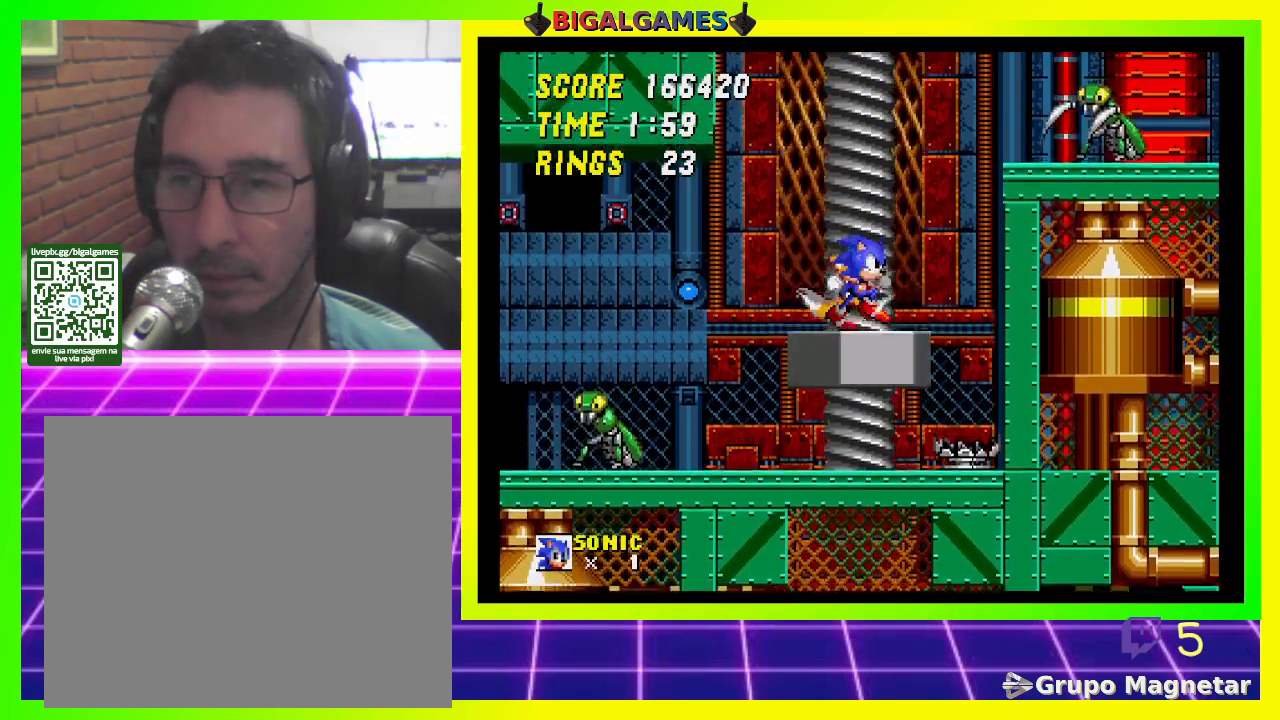
{"buttons": [], "left_stick": "center", "right_stick": "center", "events": []}